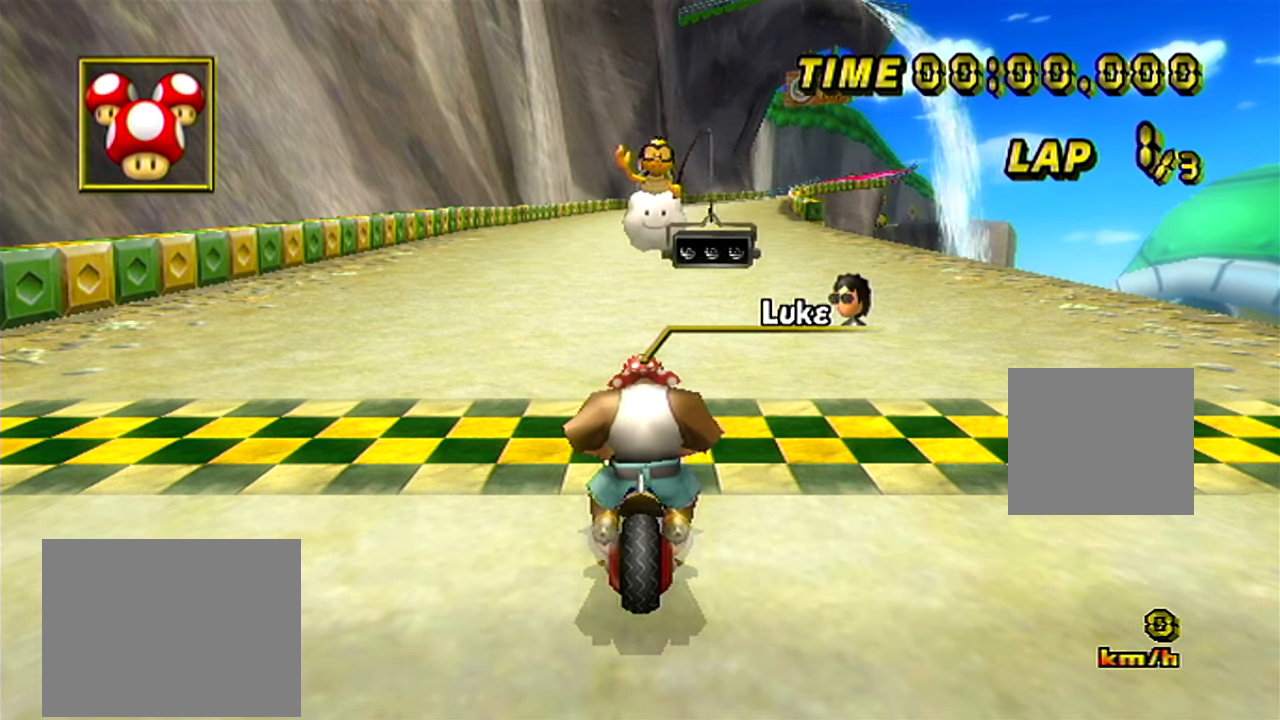
Gameplay with a controller (Nintendo layout); each line is a JSON object with the inputs held at the frame after it. "events" lists button and stick changes between this image and that frame as [ms after this image, input, new state], when the widget could be followed in between. Not read: A L3 R3.
{"buttons": [], "left_stick": "center", "events": []}
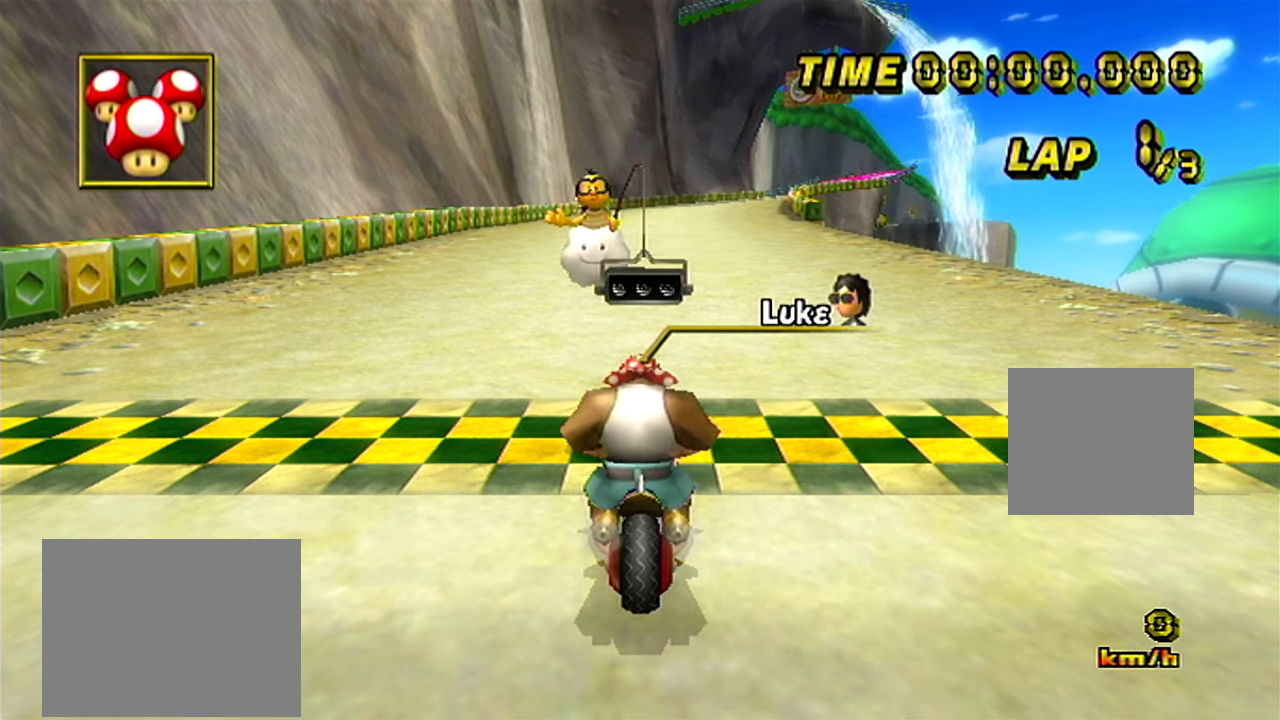
{"buttons": [], "left_stick": "center", "events": []}
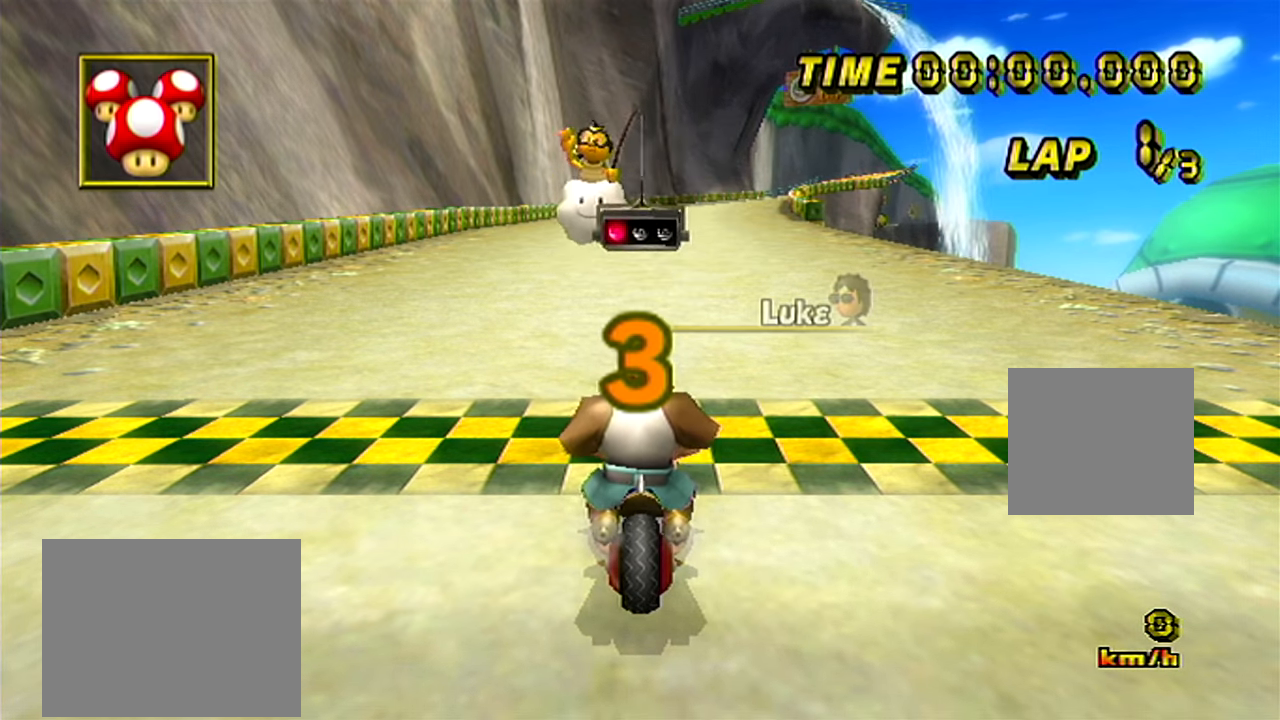
{"buttons": [], "left_stick": "center", "events": []}
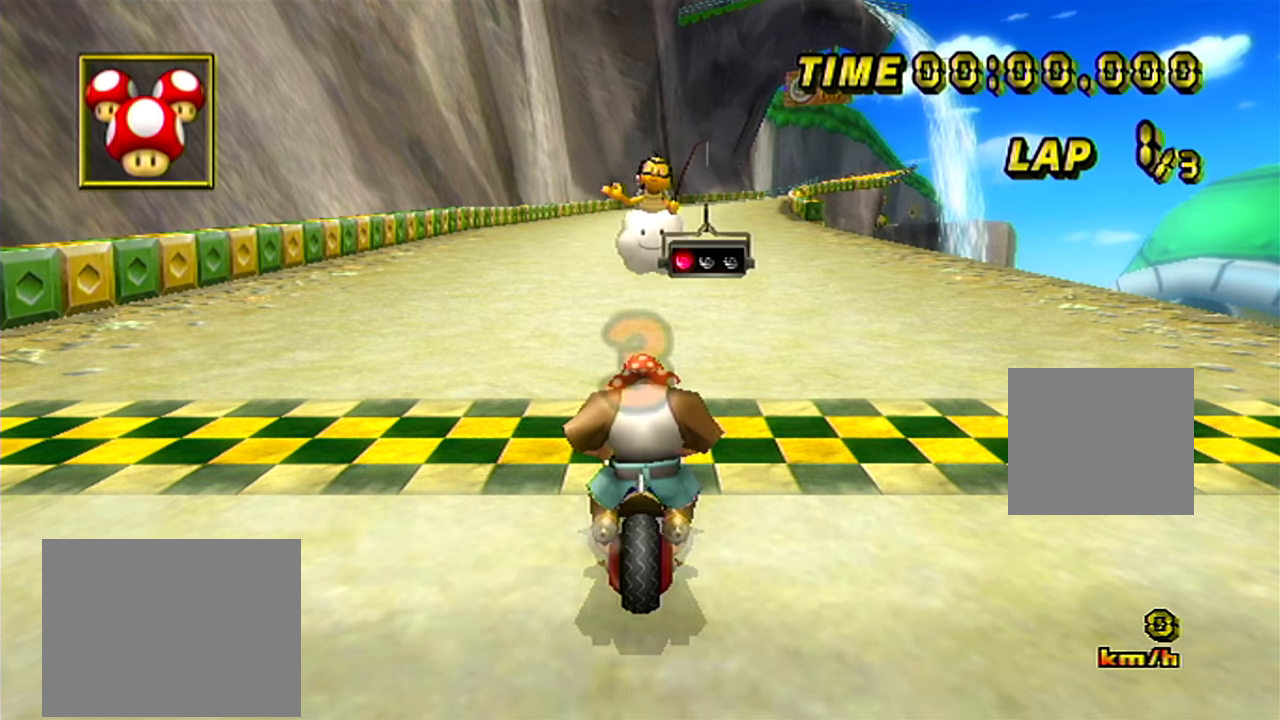
{"buttons": [], "left_stick": "center", "events": []}
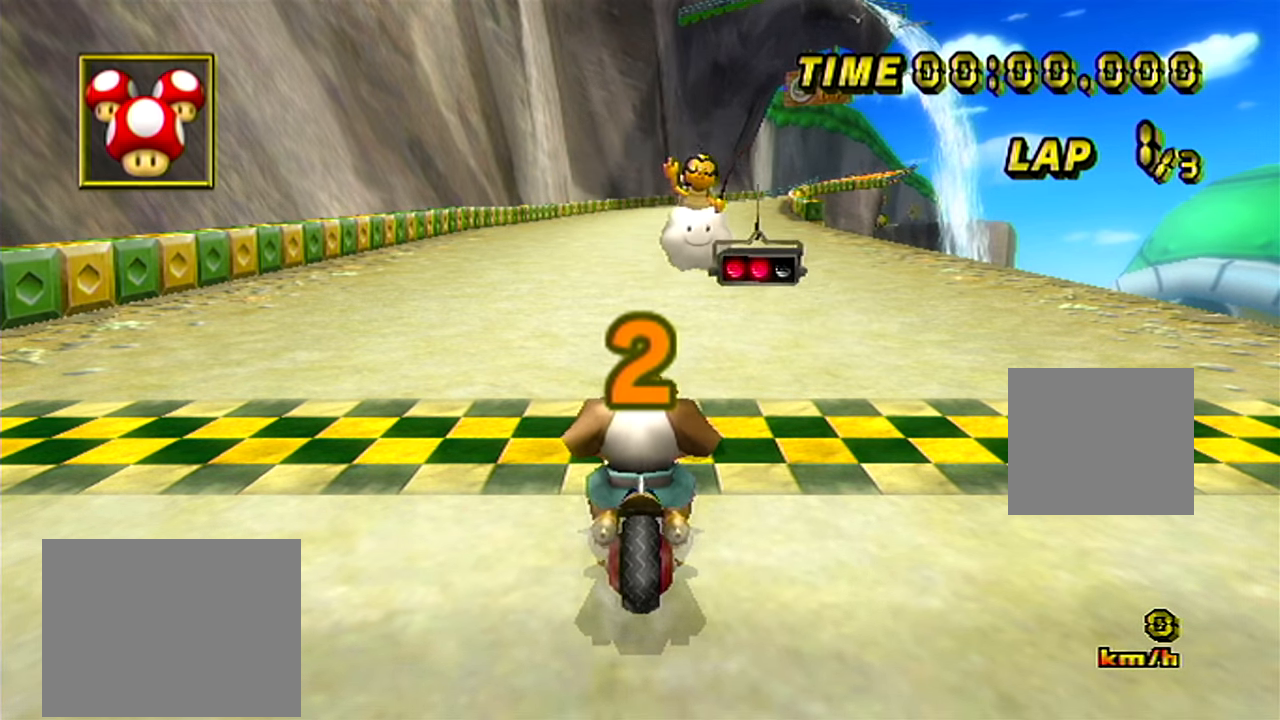
{"buttons": [], "left_stick": "left", "events": [[500, "left_stick", "left"]]}
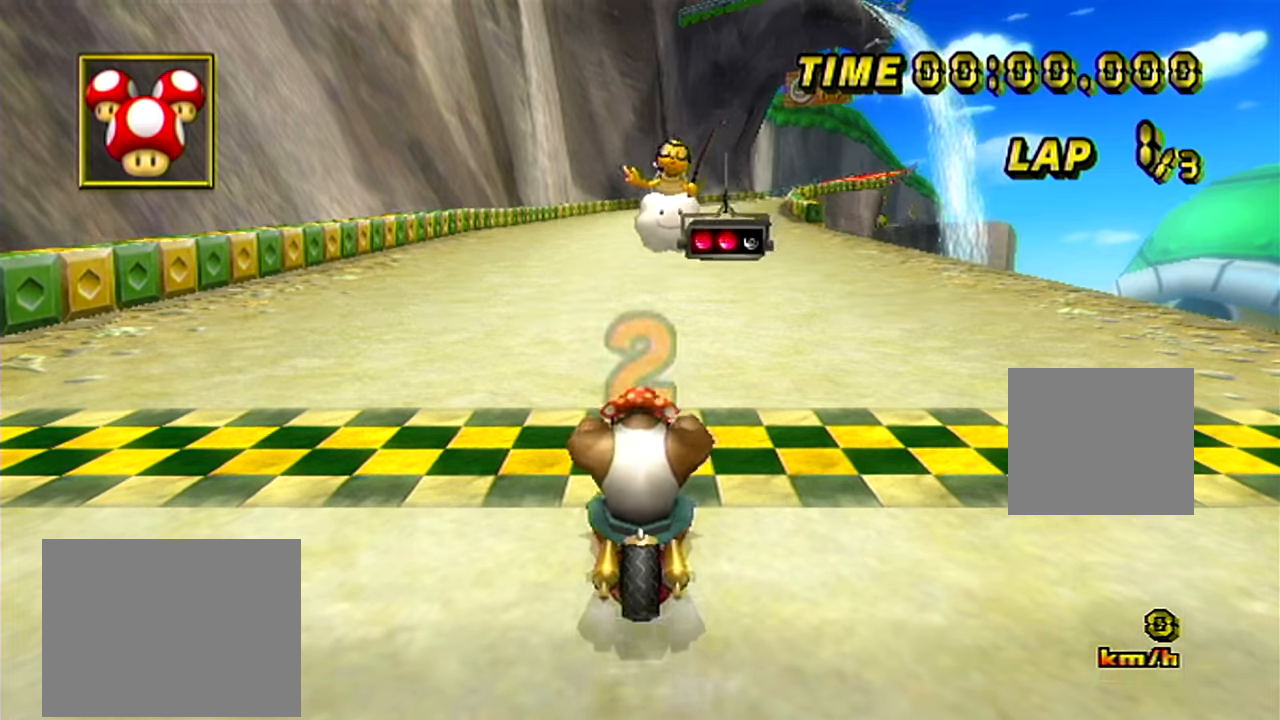
{"buttons": [], "left_stick": "center", "events": [[250, "left_stick", "center"]]}
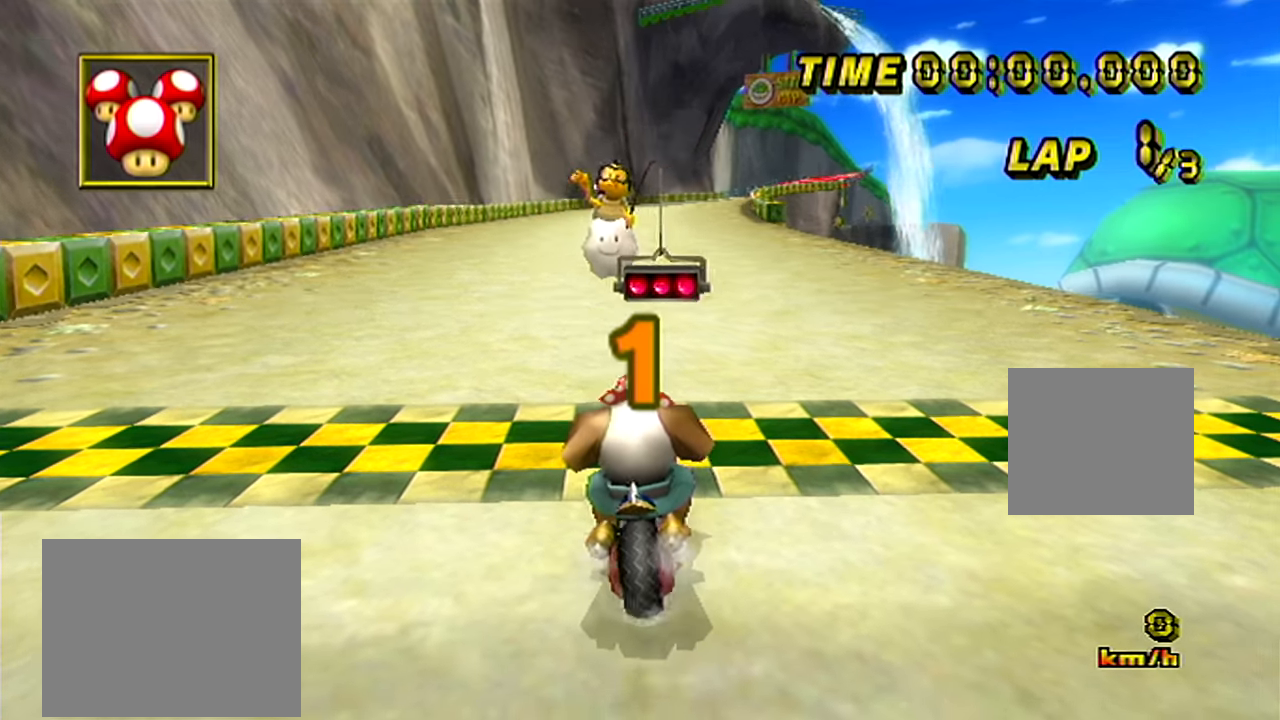
{"buttons": [], "left_stick": "center", "events": []}
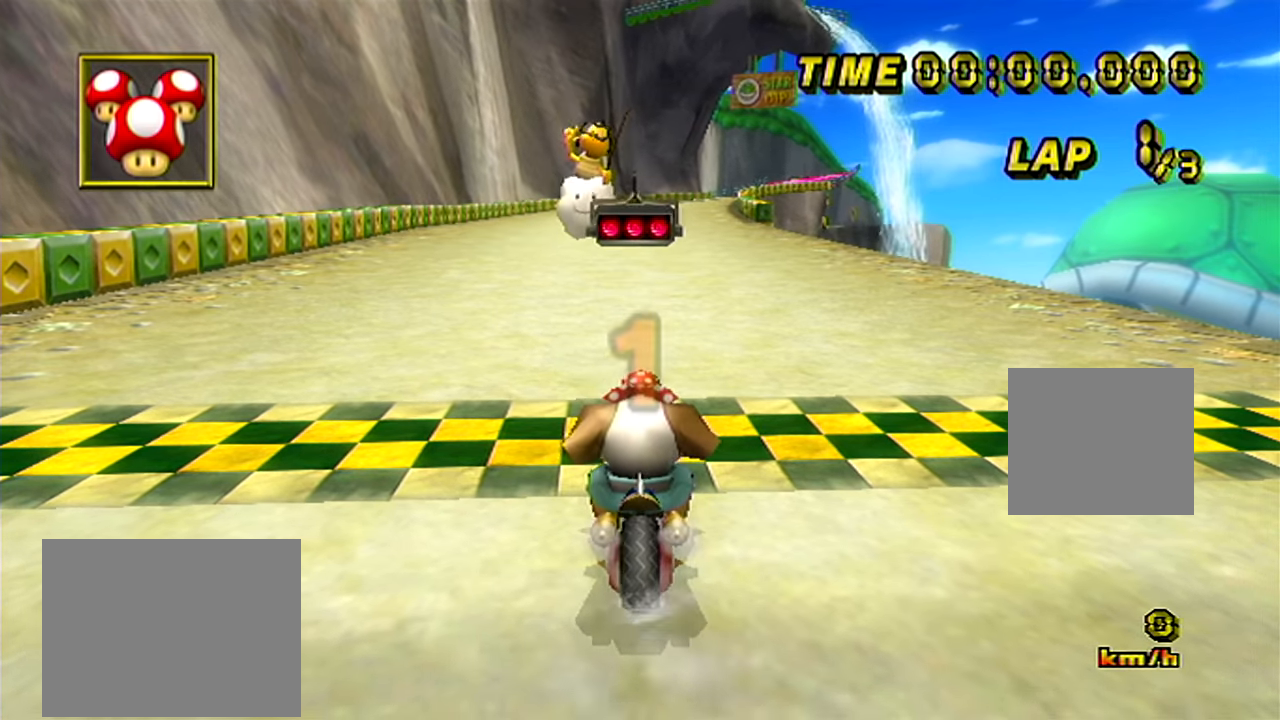
{"buttons": [], "left_stick": "center", "events": []}
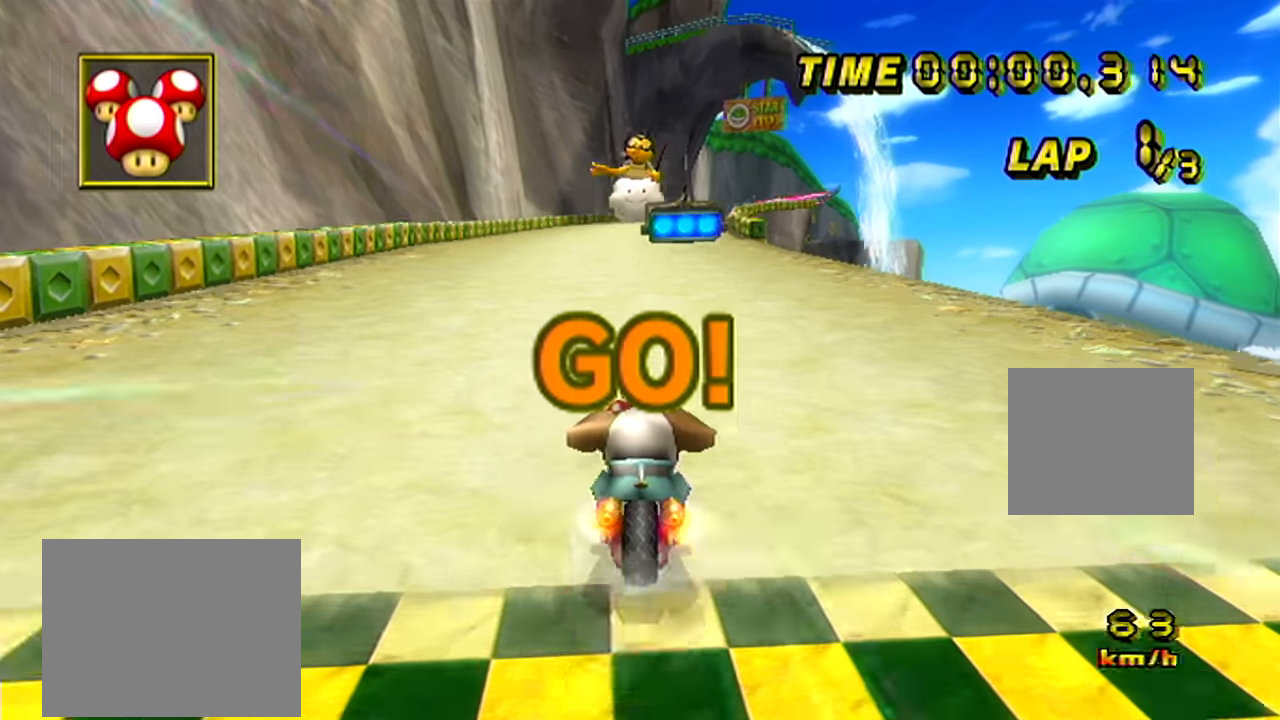
{"buttons": [], "left_stick": "right", "events": [[50, "left_stick", "up-right"], [300, "left_stick", "right"]]}
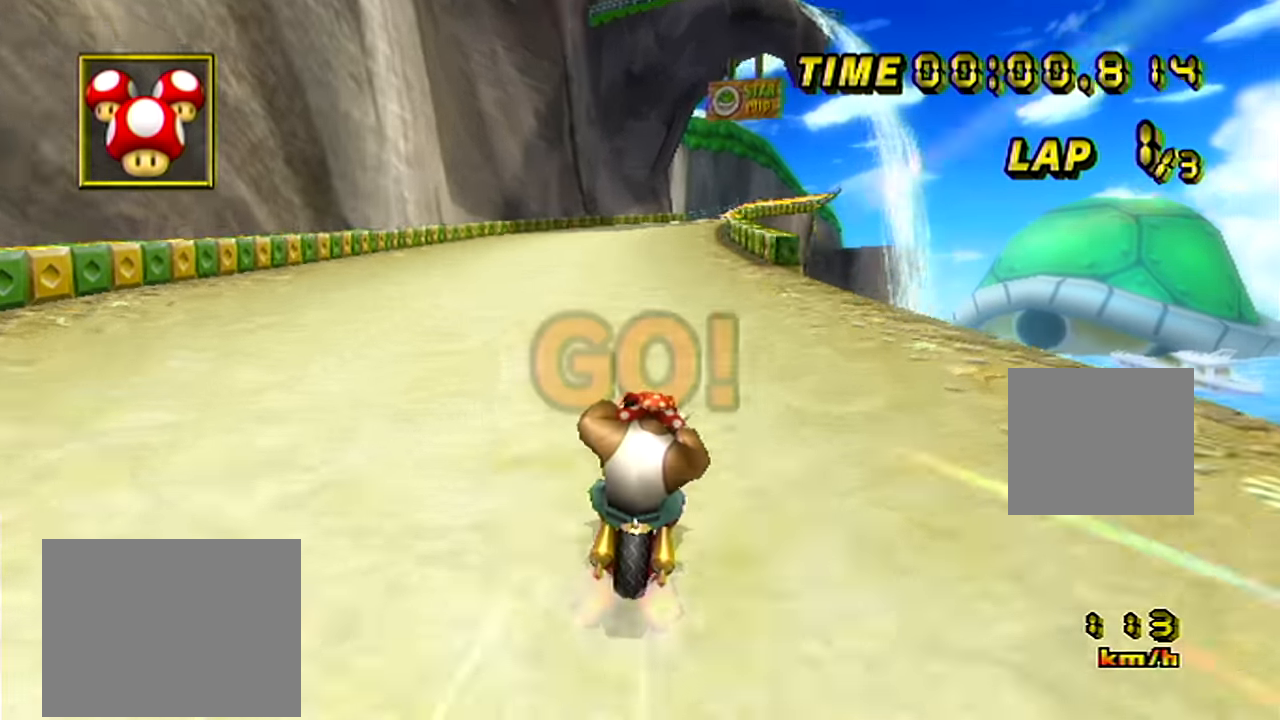
{"buttons": [], "left_stick": "center", "events": [[334, "left_stick", "center"]]}
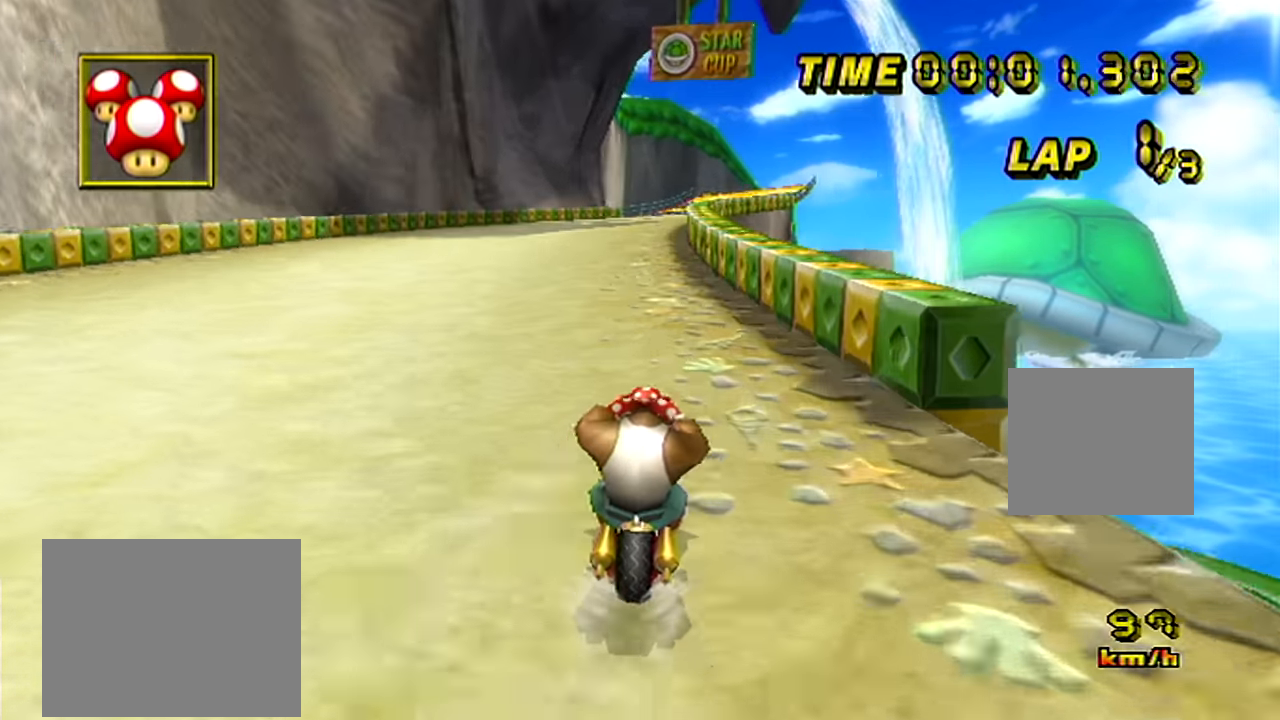
{"buttons": [], "left_stick": "center", "events": [[433, "left_stick", "left"], [483, "left_stick", "center"]]}
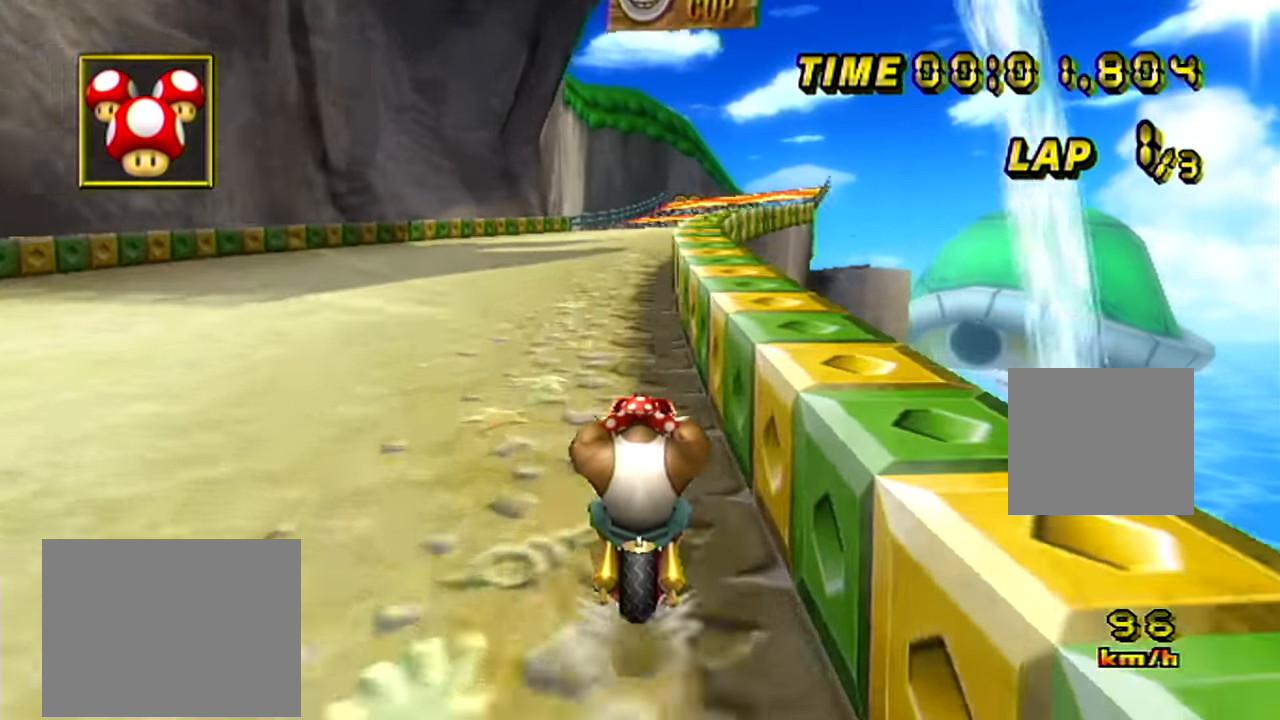
{"buttons": [], "left_stick": "center", "events": []}
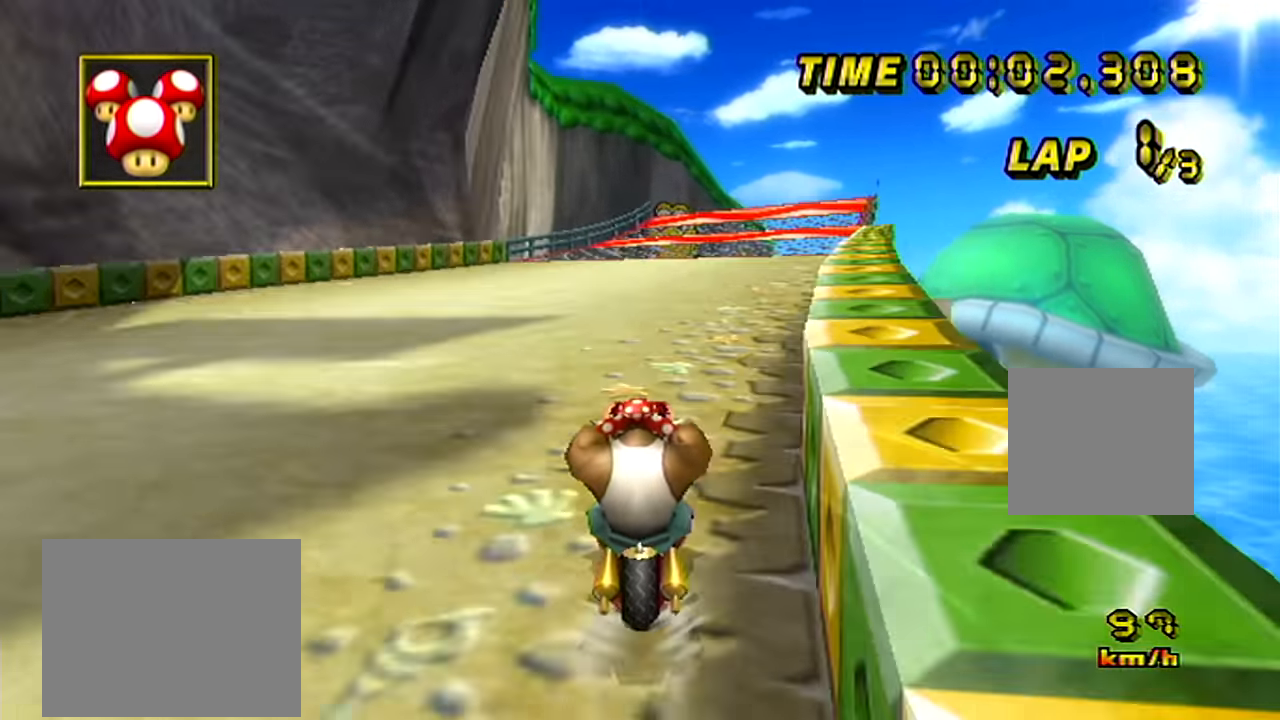
{"buttons": [], "left_stick": "up-left", "events": [[467, "left_stick", "up-left"]]}
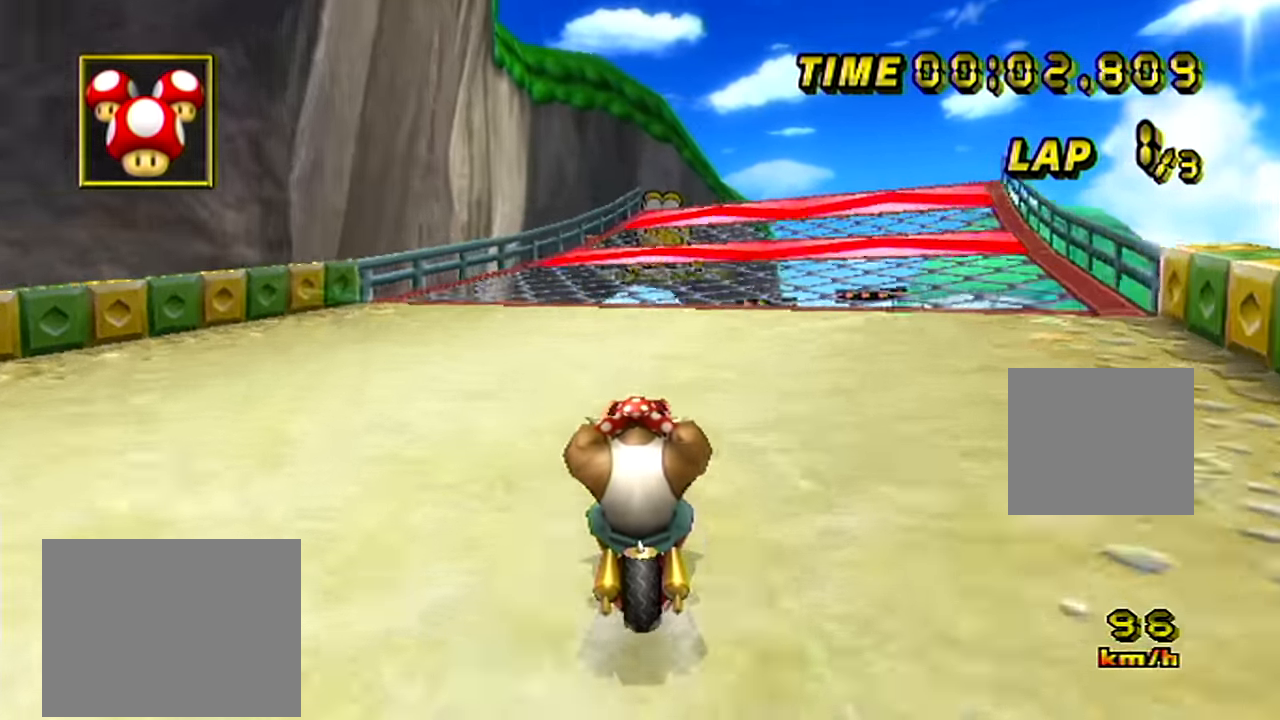
{"buttons": [], "left_stick": "center", "events": [[50, "left_stick", "center"]]}
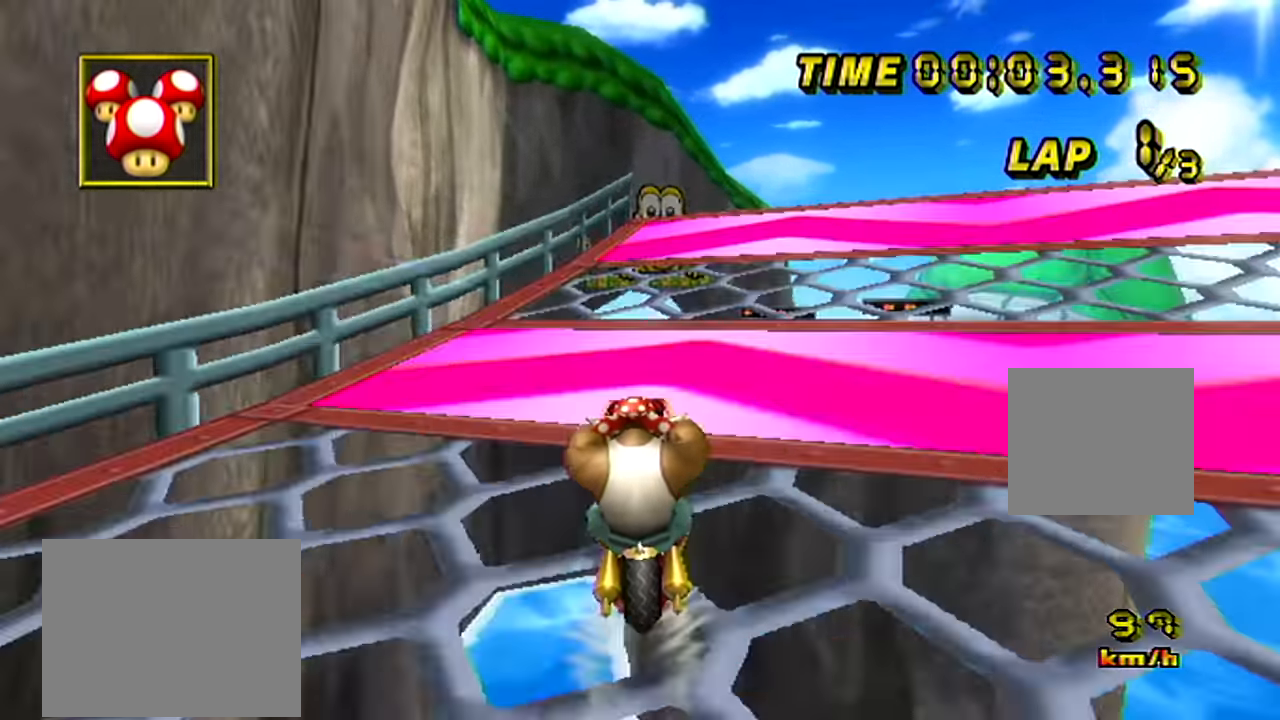
{"buttons": [], "left_stick": "center", "events": [[200, "B", "down"], [317, "B", "up"]]}
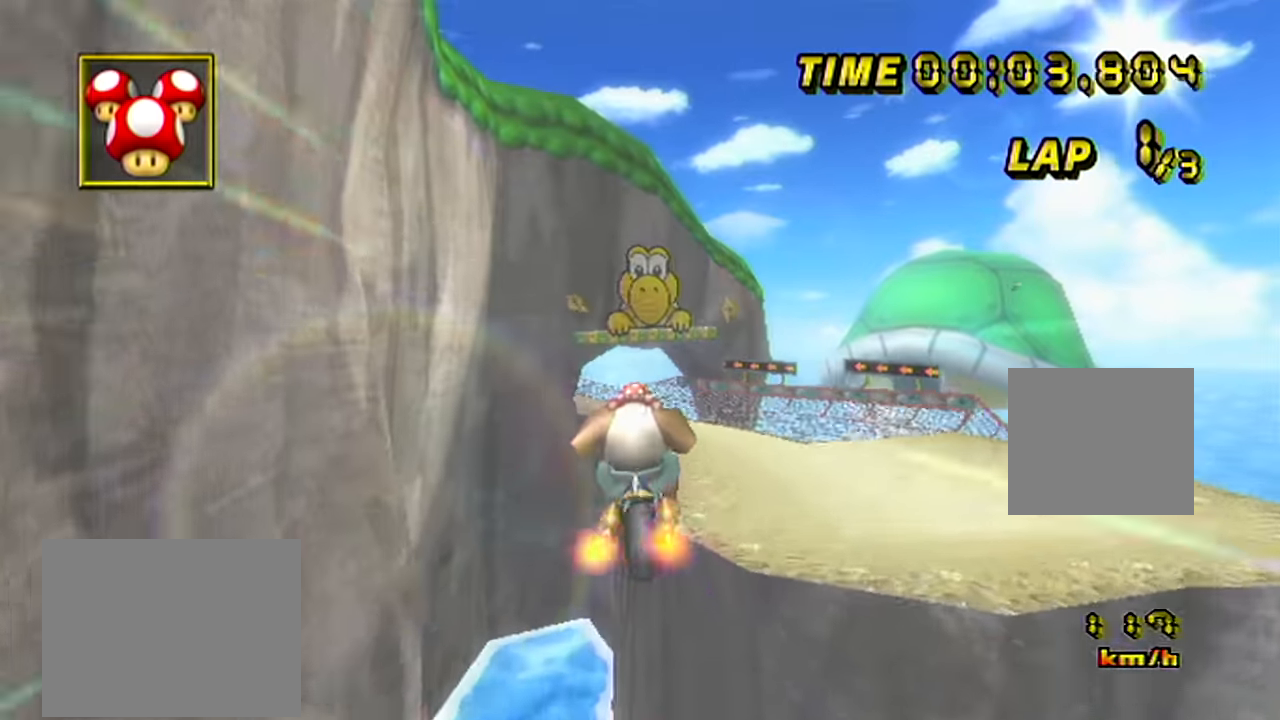
{"buttons": [], "left_stick": "up", "events": [[50, "left_stick", "up-right"], [384, "left_stick", "up"]]}
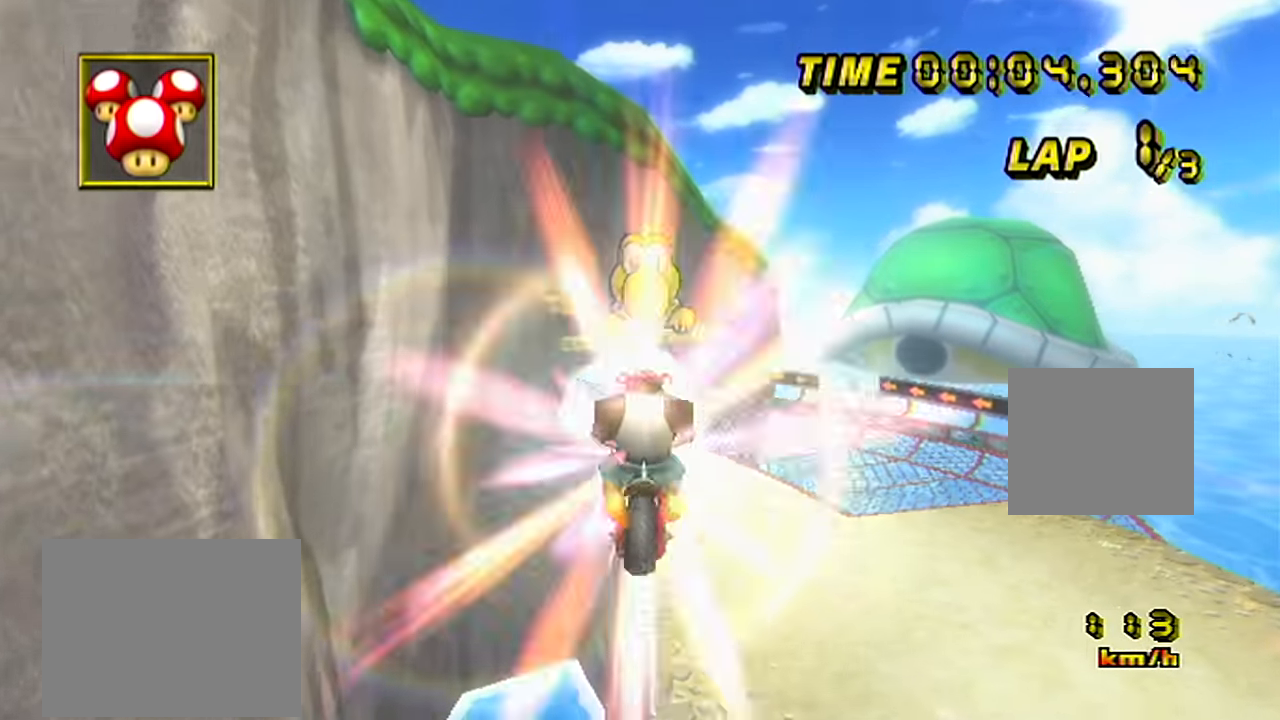
{"buttons": [], "left_stick": "up", "events": []}
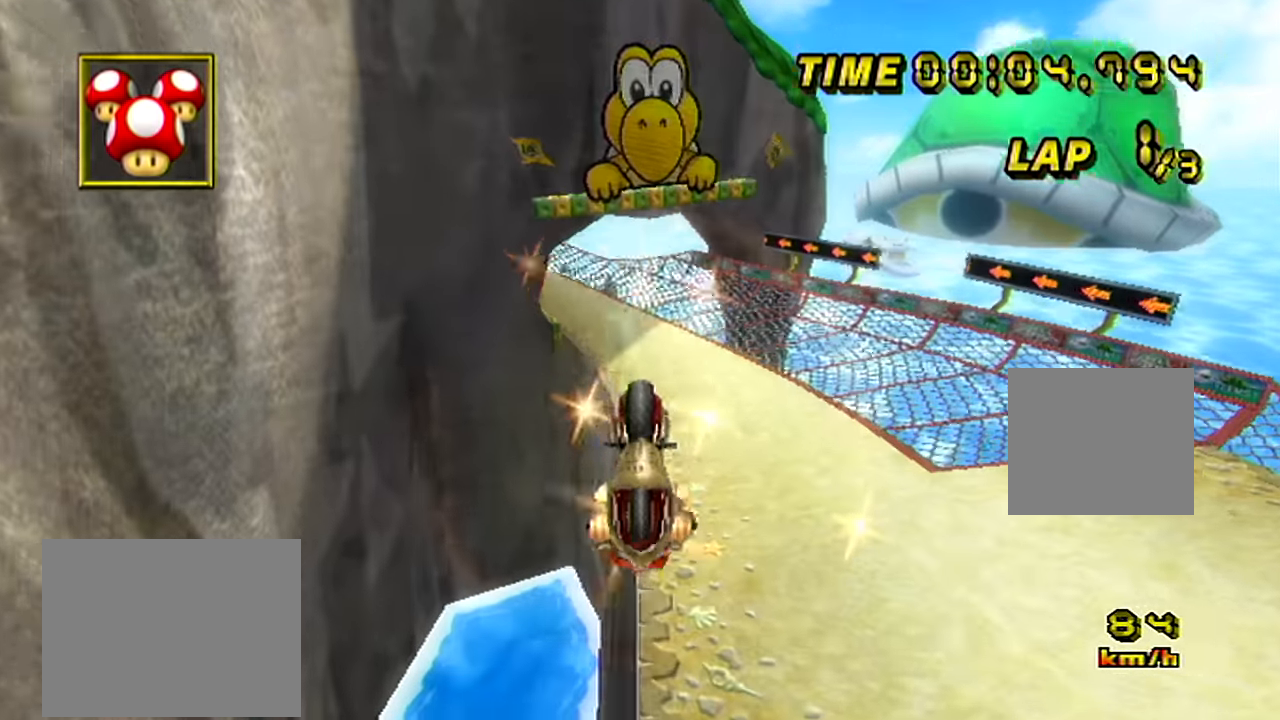
{"buttons": ["B"], "left_stick": "left", "events": [[317, "B", "down"], [417, "left_stick", "left"]]}
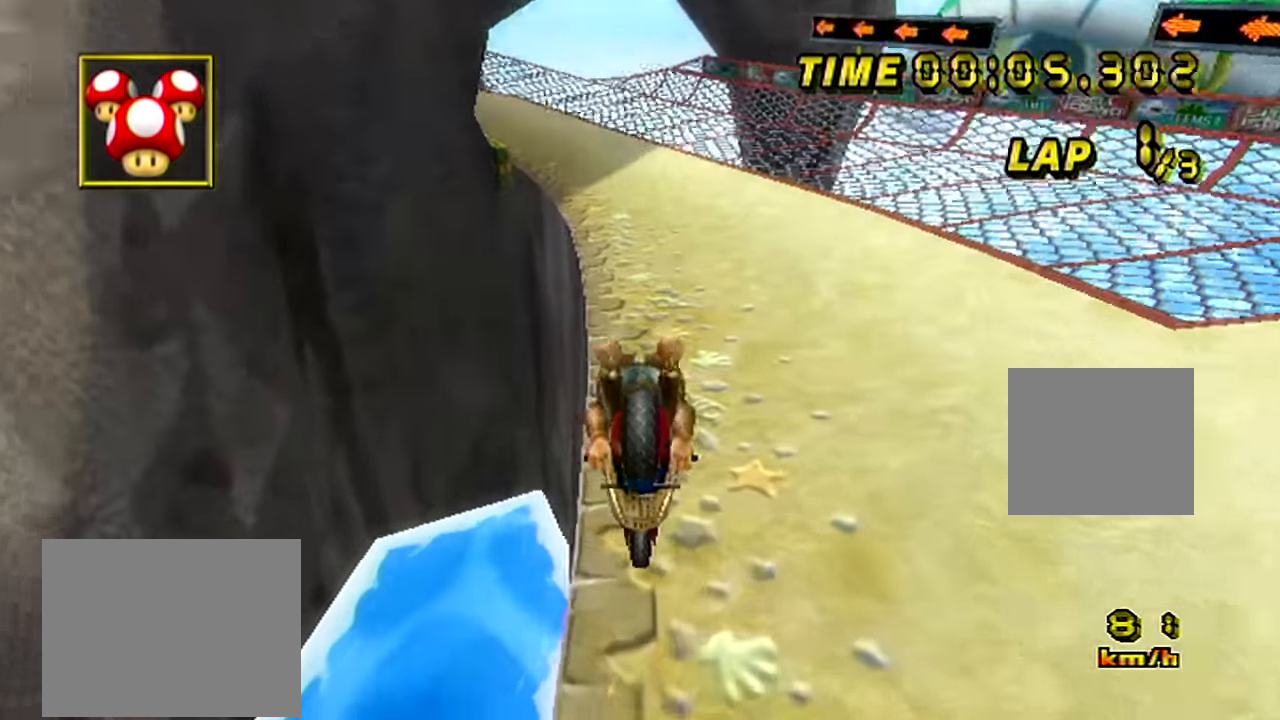
{"buttons": [], "left_stick": "center", "events": [[317, "left_stick", "center"], [334, "B", "up"]]}
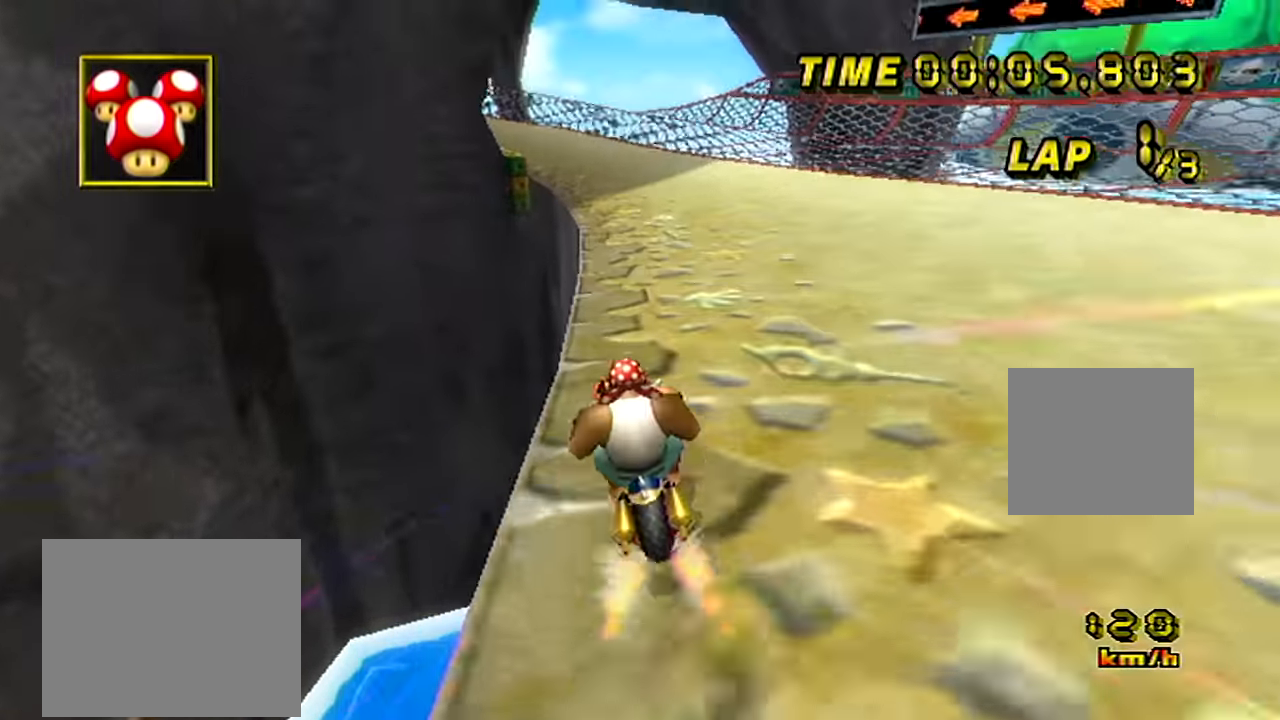
{"buttons": [], "left_stick": "left", "events": [[150, "left_stick", "left"], [383, "left_stick", "center"], [483, "left_stick", "left"]]}
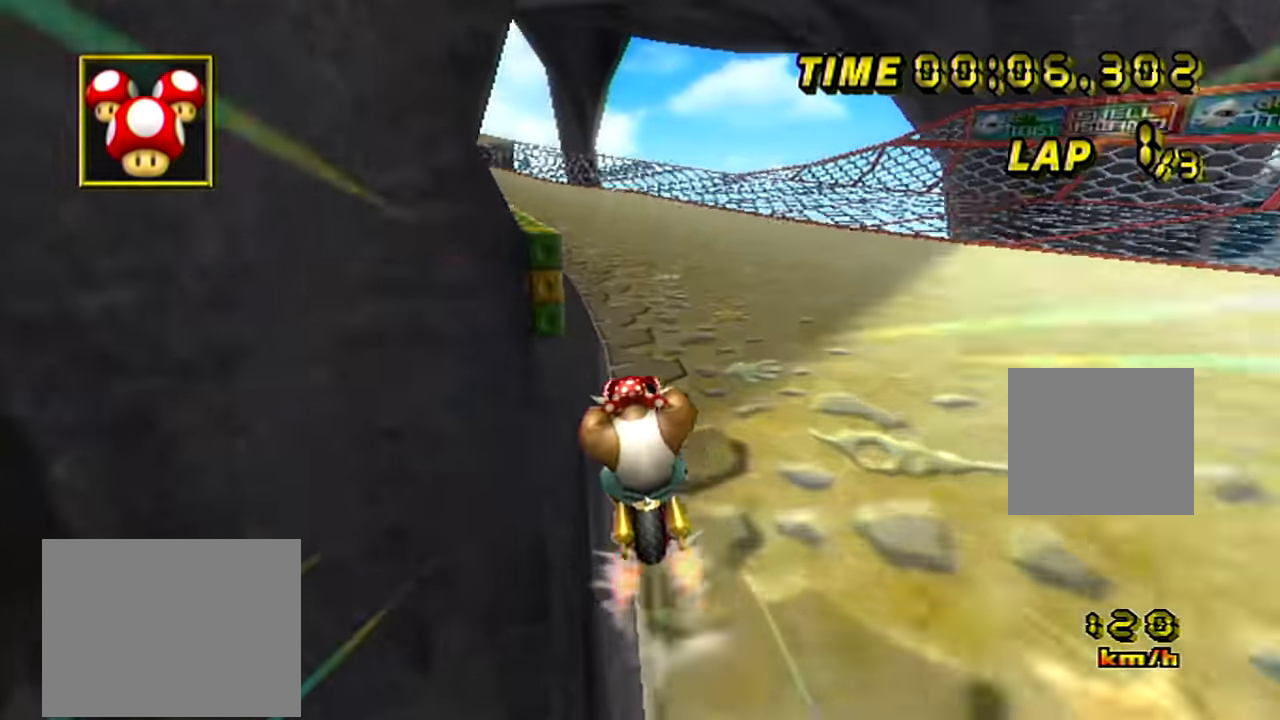
{"buttons": ["B"], "left_stick": "left", "events": [[300, "B", "down"]]}
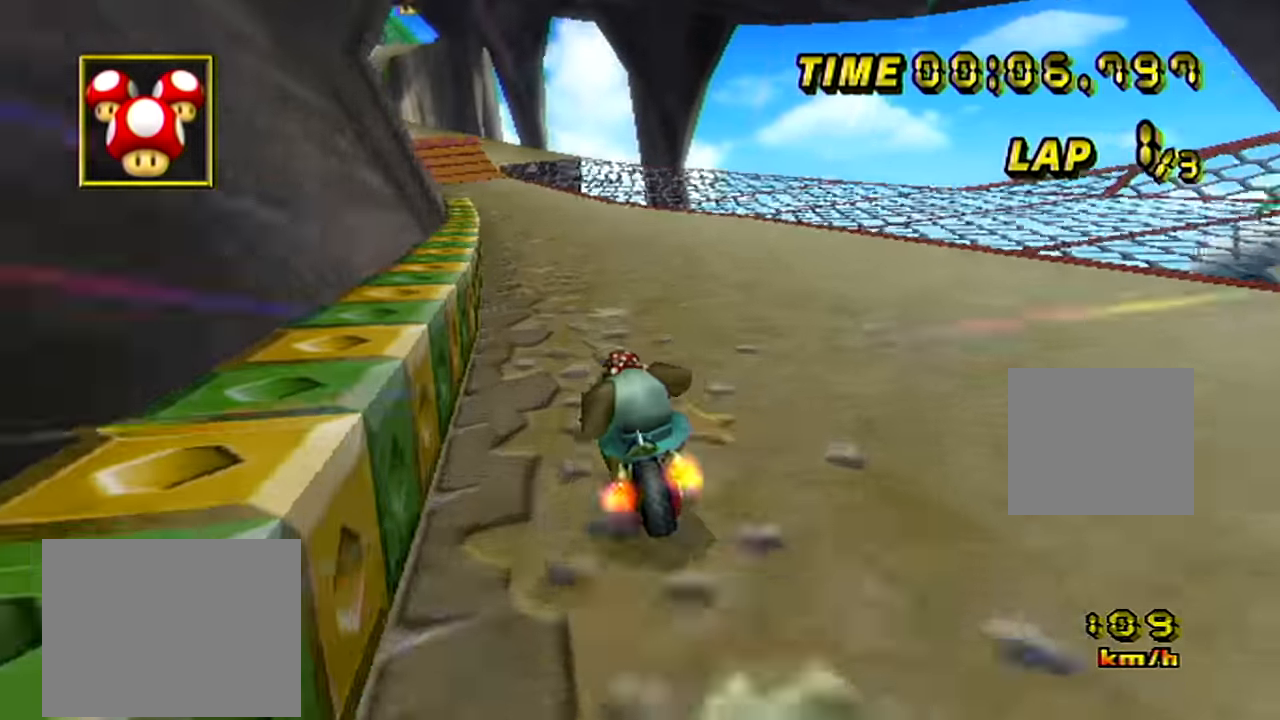
{"buttons": [], "left_stick": "center", "events": [[133, "B", "up"], [166, "left_stick", "center"]]}
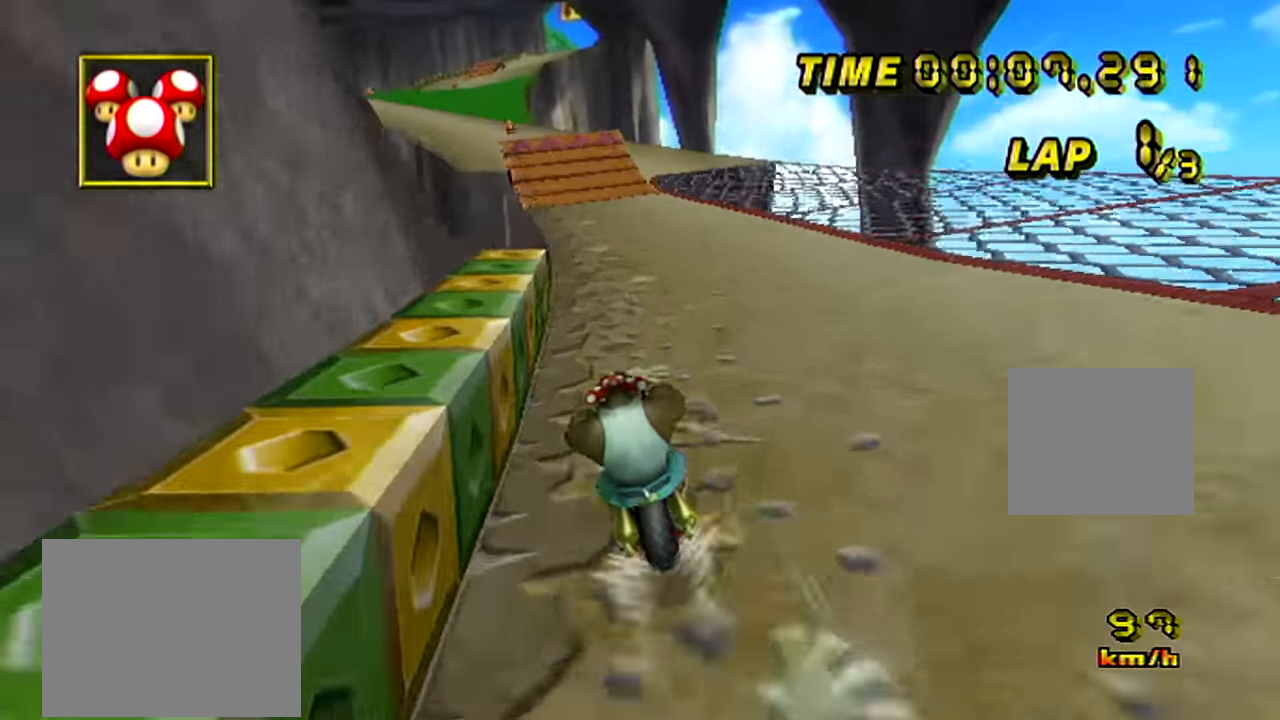
{"buttons": [], "left_stick": "center", "events": []}
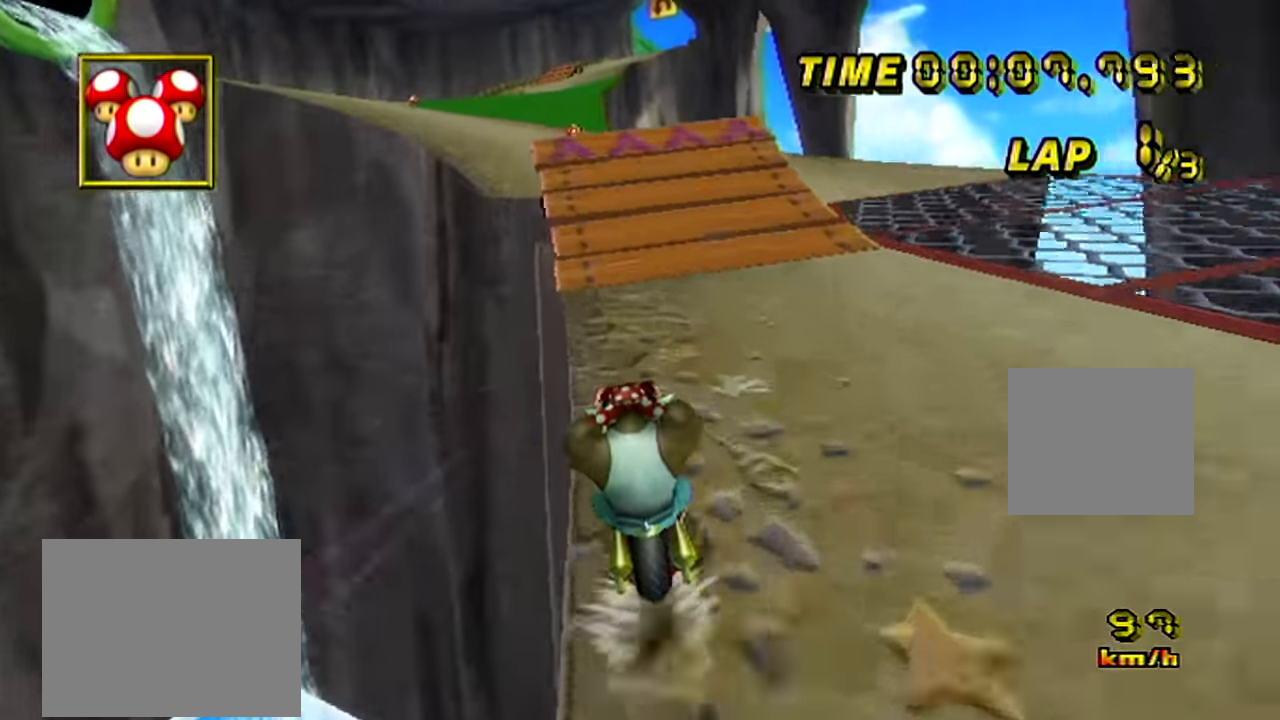
{"buttons": ["B"], "left_stick": "up-left", "events": [[333, "left_stick", "up-left"], [350, "B", "down"]]}
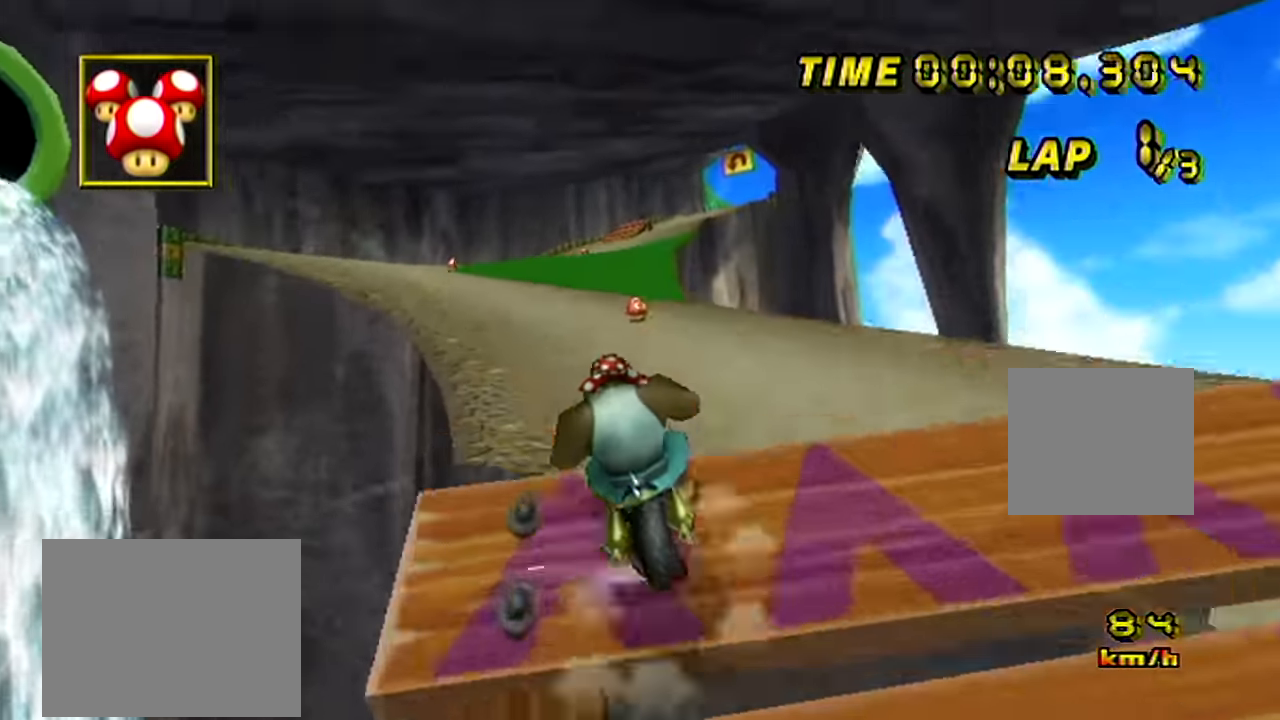
{"buttons": [], "left_stick": "down", "events": [[217, "left_stick", "up"], [250, "B", "up"], [484, "left_stick", "down"]]}
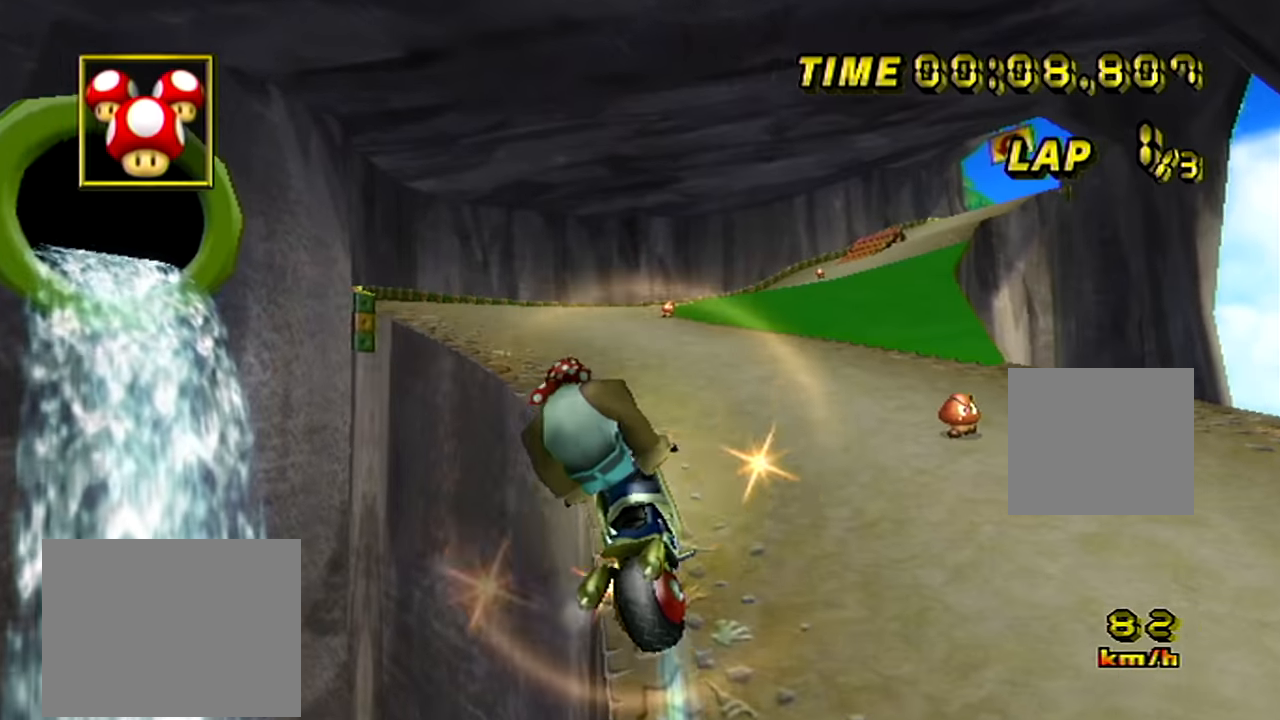
{"buttons": [], "left_stick": "center", "events": [[500, "left_stick", "center"]]}
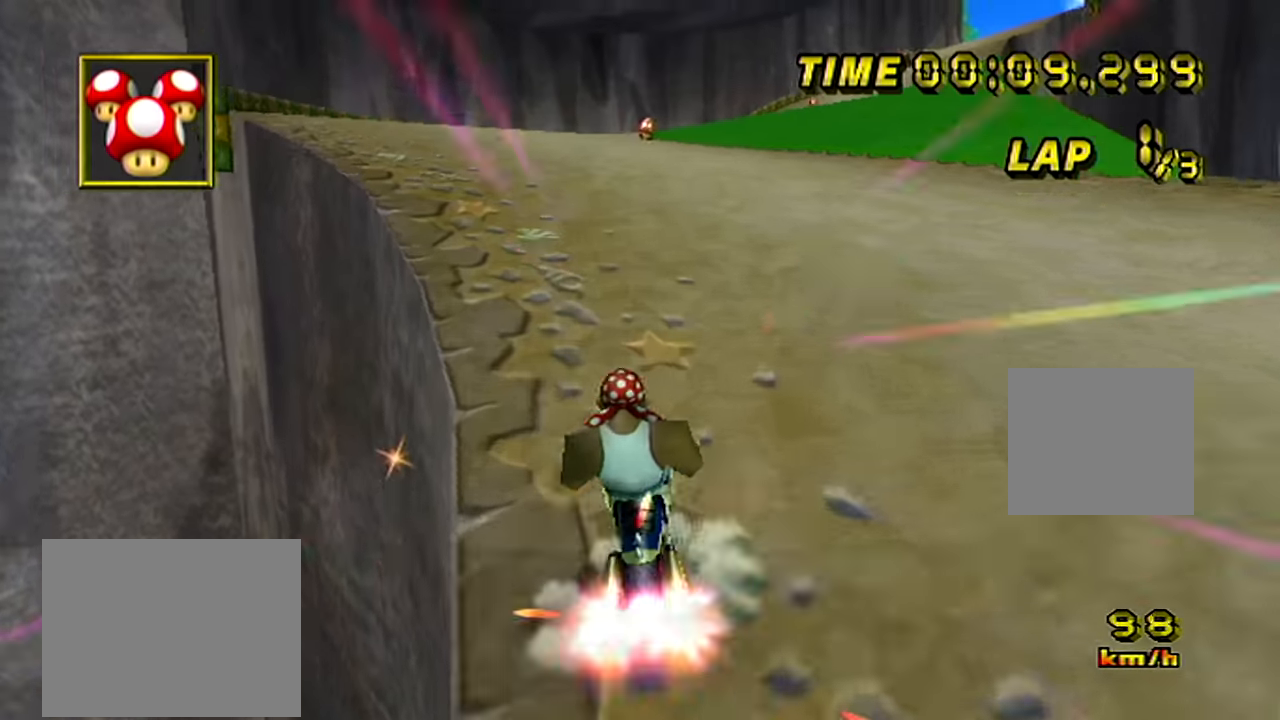
{"buttons": [], "left_stick": "right", "events": [[301, "left_stick", "right"]]}
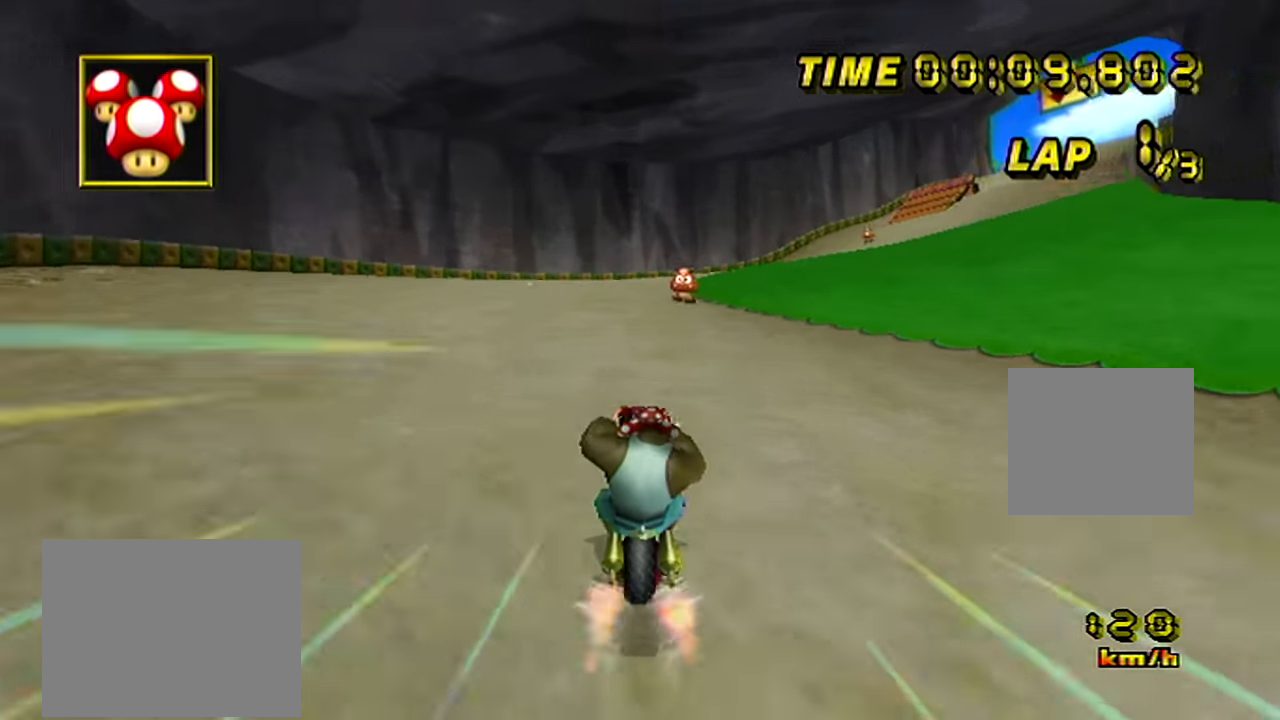
{"buttons": ["B"], "left_stick": "up-right", "events": [[117, "left_stick", "center"], [300, "B", "down"], [334, "left_stick", "up-right"]]}
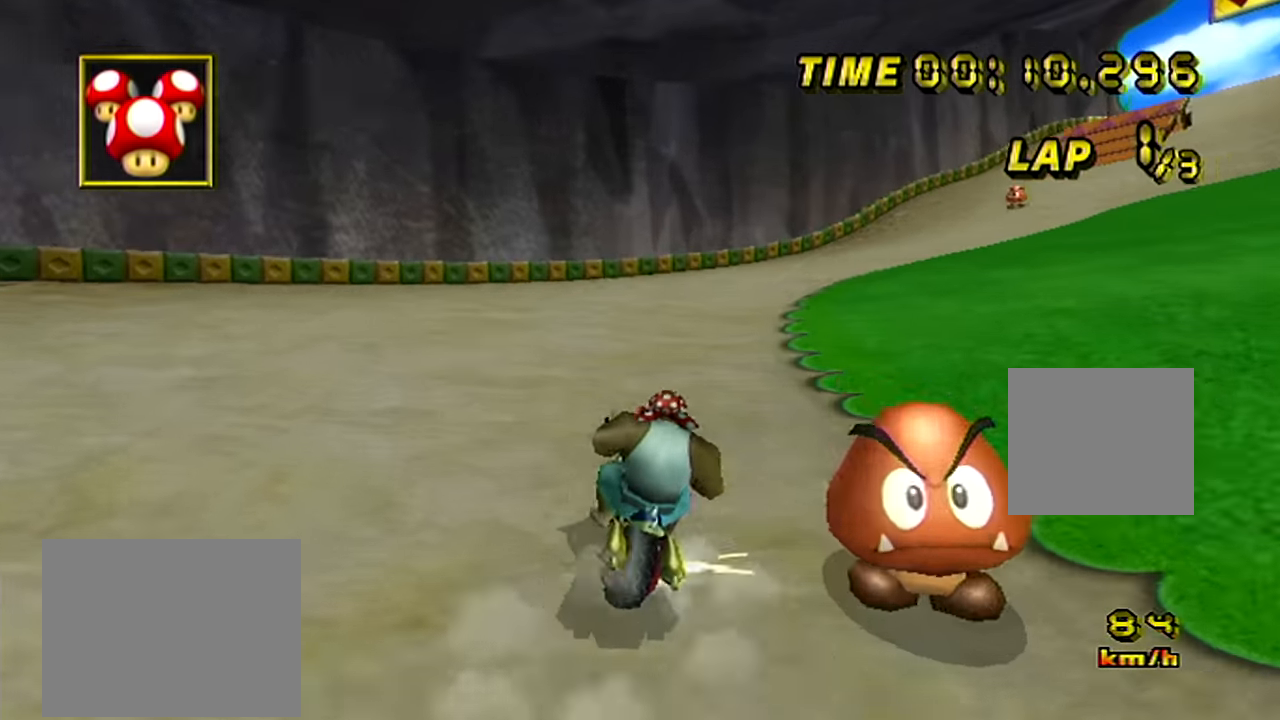
{"buttons": ["B"], "left_stick": "up-right", "events": []}